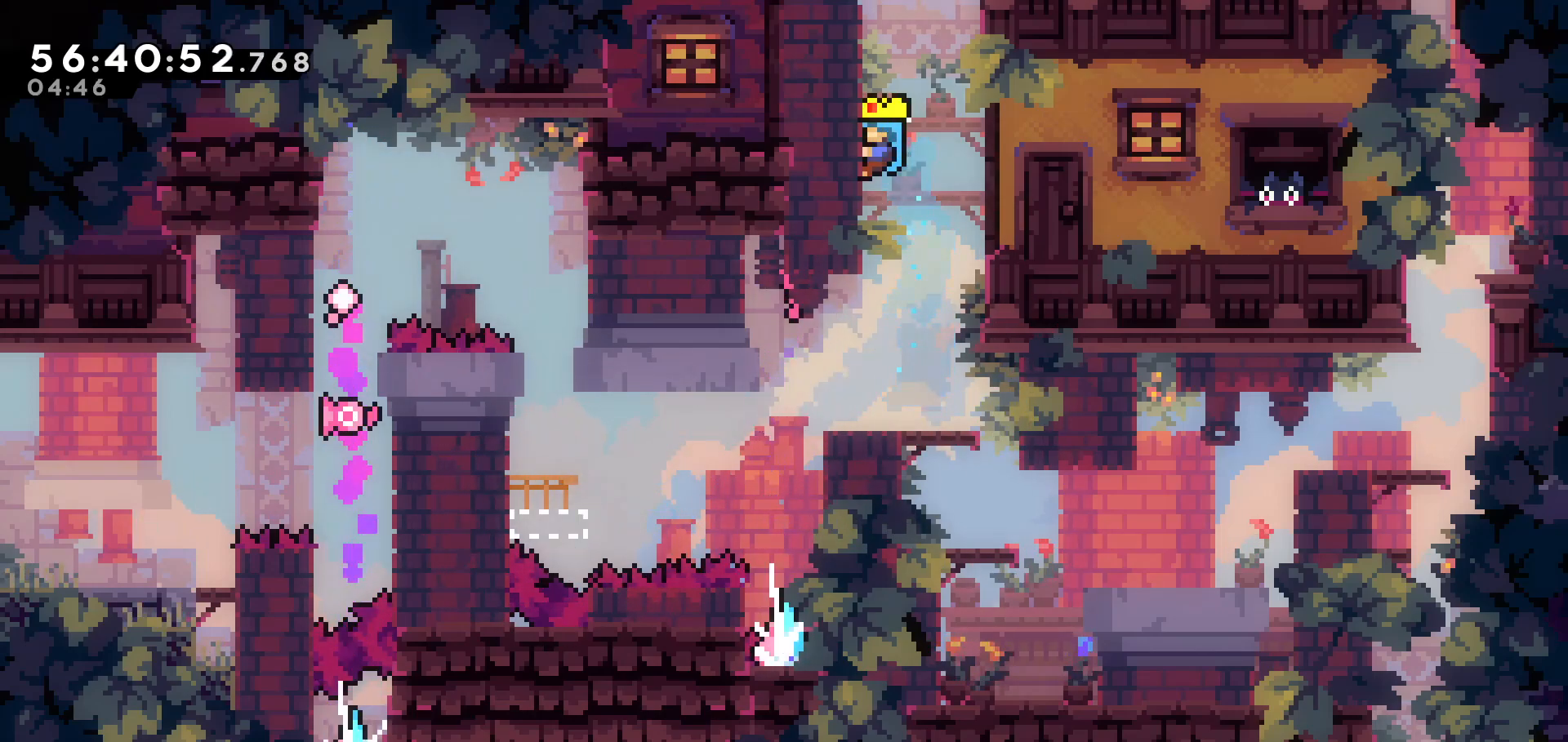
Gameplay with keyboard; each line is a JSON object with the keys held at the frame after it. "events" lists presses ("down") and releases ("up") of "dash", "demo", "down", "grab", "jump", "jump2", "left", "pause", "right" and "up" between this image and that frame as [ms after this image, input, new state], when the widget could be followed in between. No other keys are recorded. Mouse input is not recorded. Key names are as the overlay labels them; some are game actions (e.g. jump) rather than physical keys.
{"keys": ["grab", "up"], "events": []}
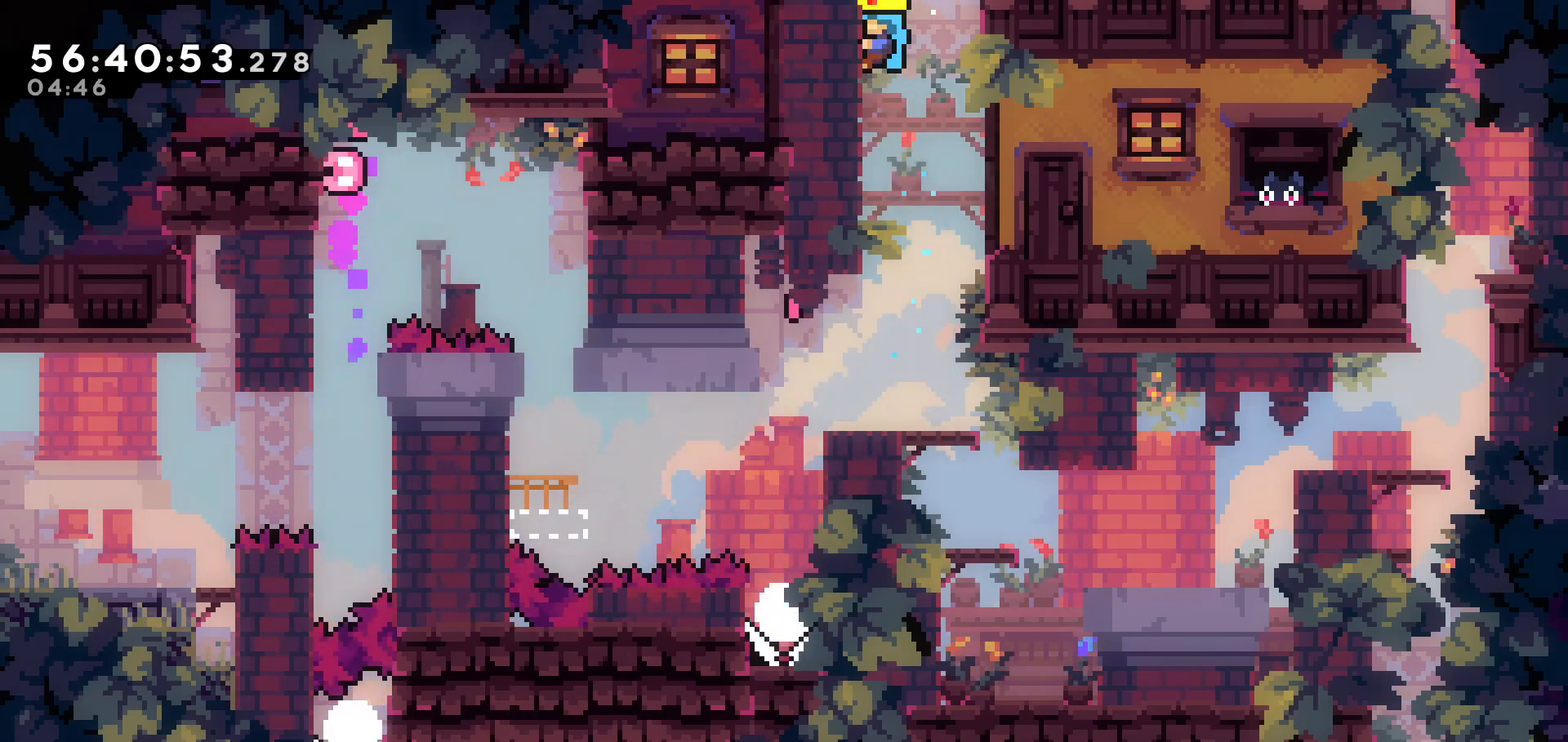
{"keys": ["grab", "up"], "events": []}
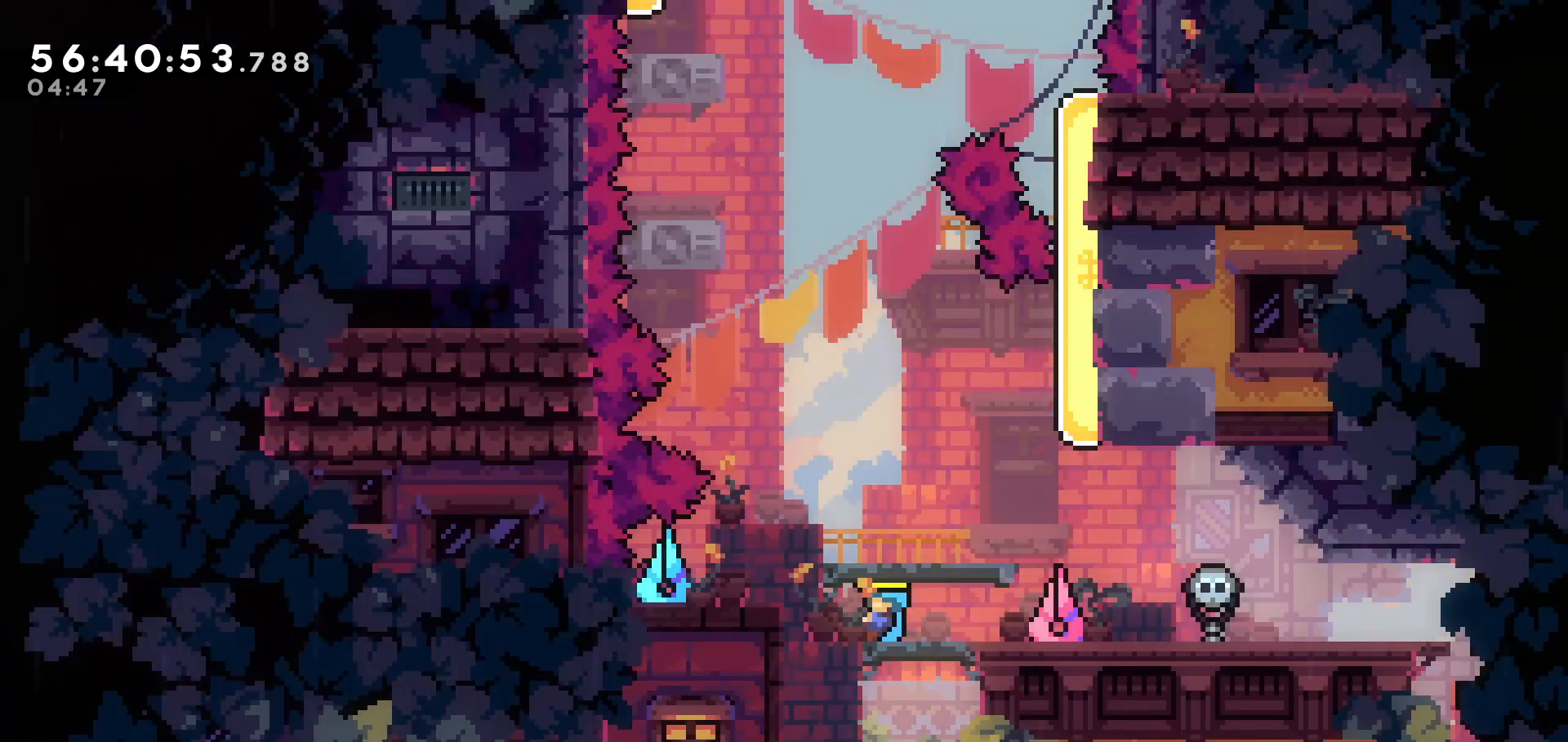
{"keys": ["grab", "up"], "events": []}
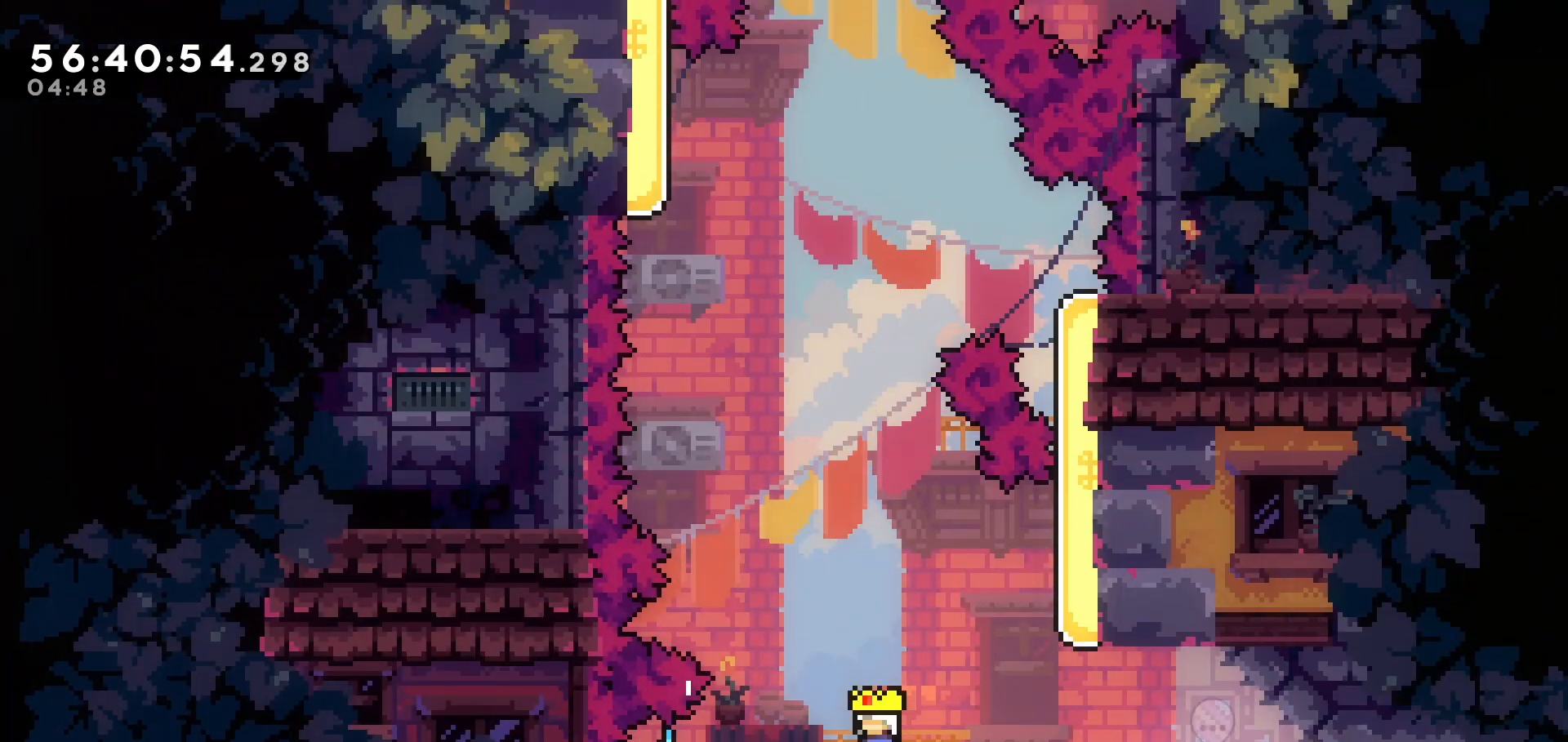
{"keys": [], "events": [[33, "up", "up"], [83, "grab", "up"], [217, "right", "down"], [317, "right", "up"]]}
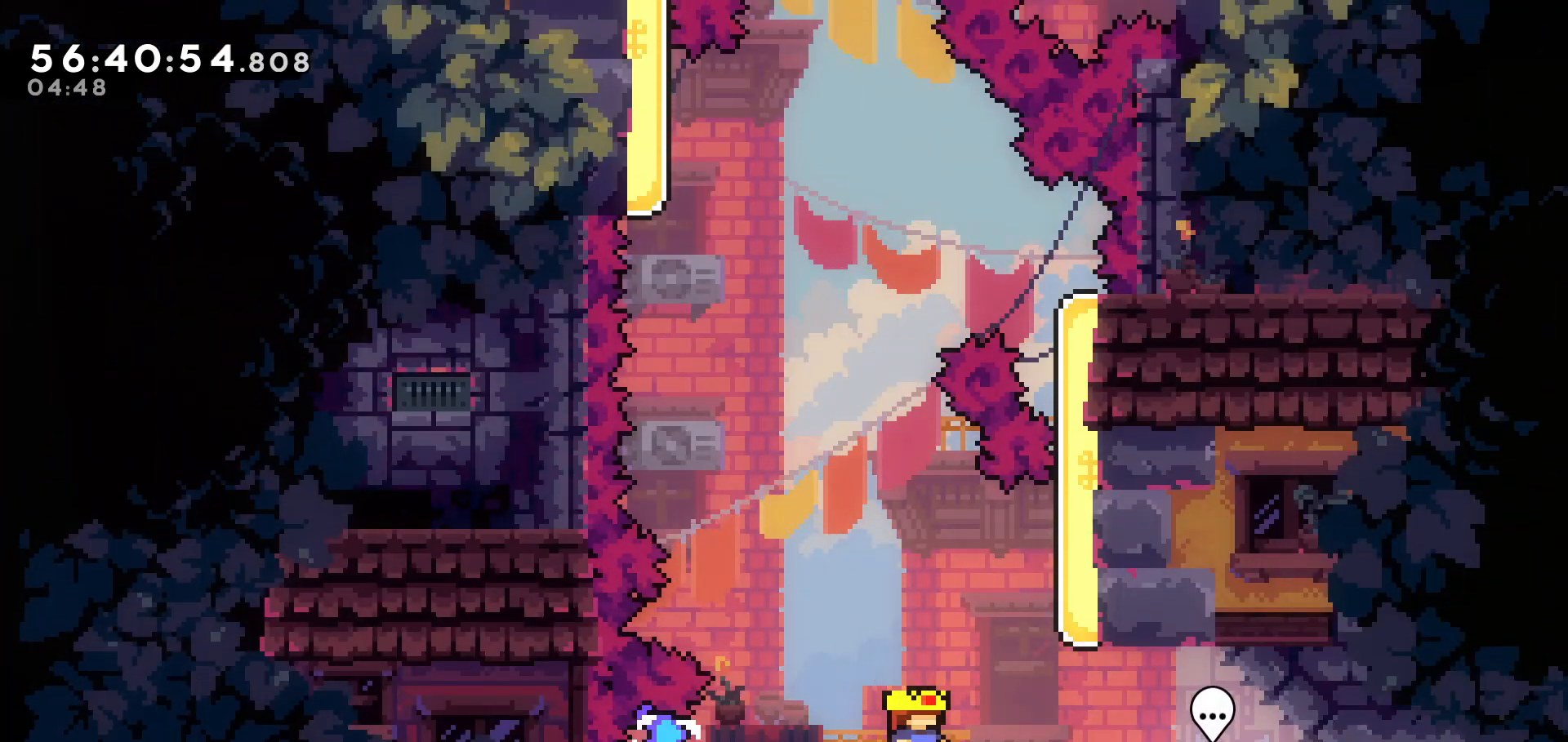
{"keys": [], "events": []}
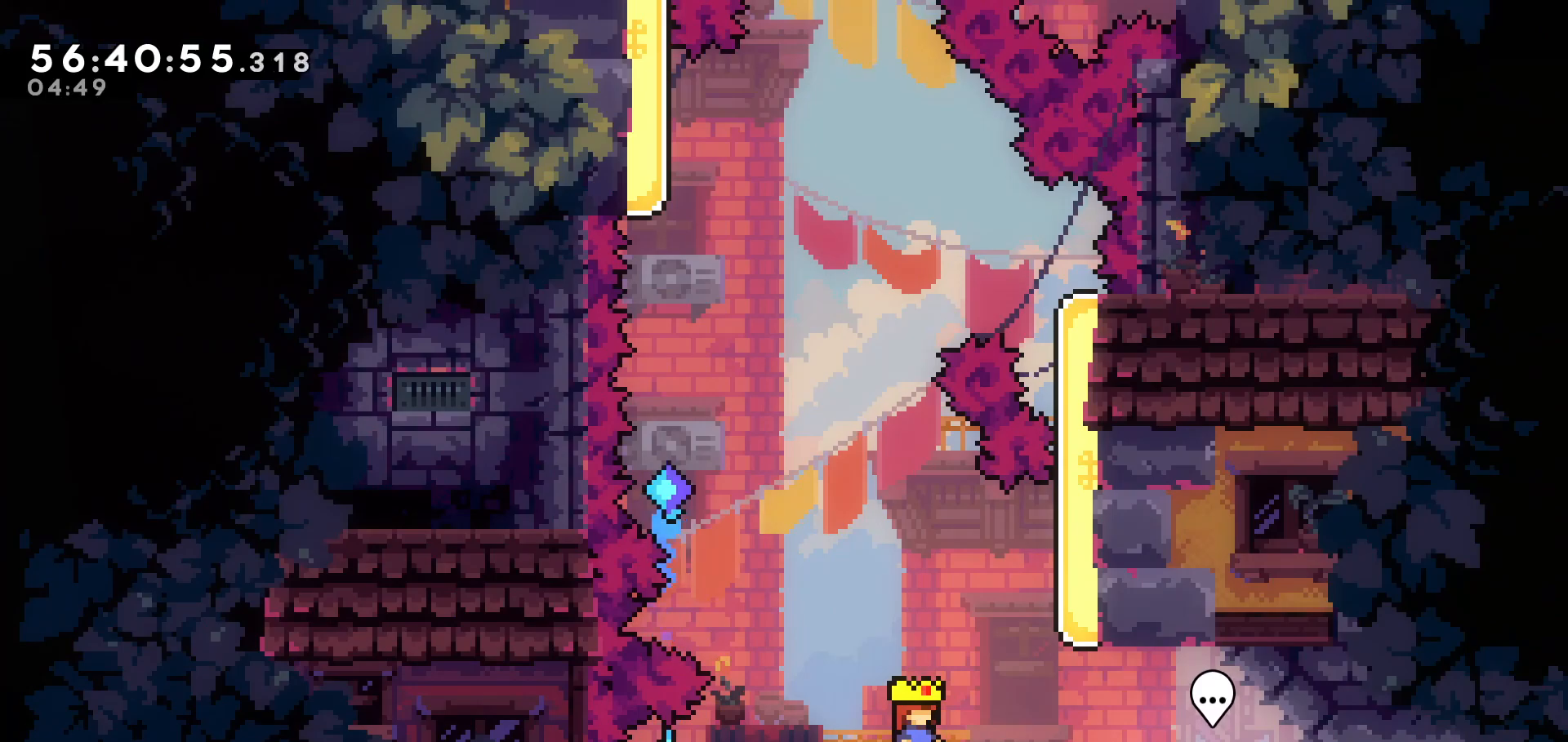
{"keys": [], "events": []}
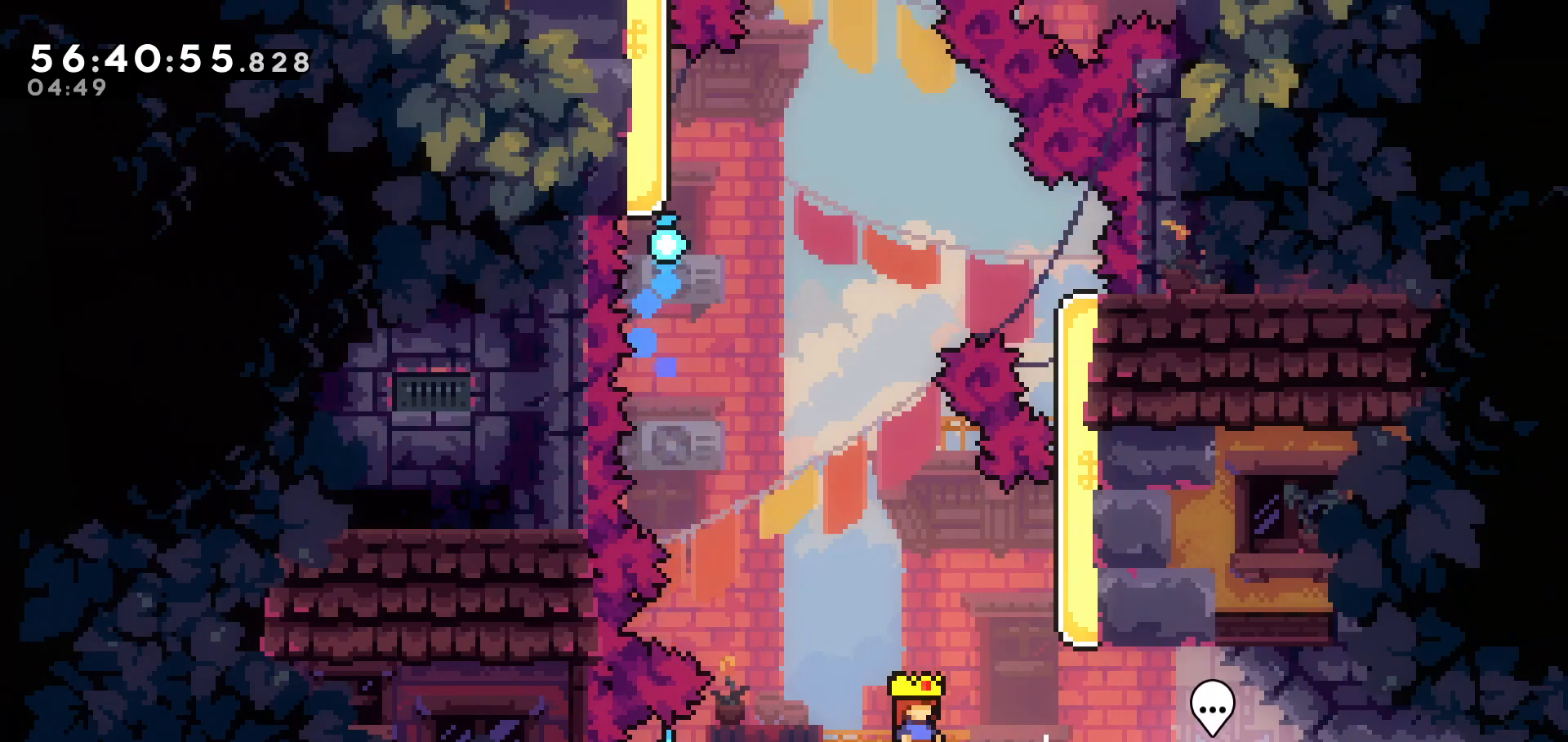
{"keys": [], "events": []}
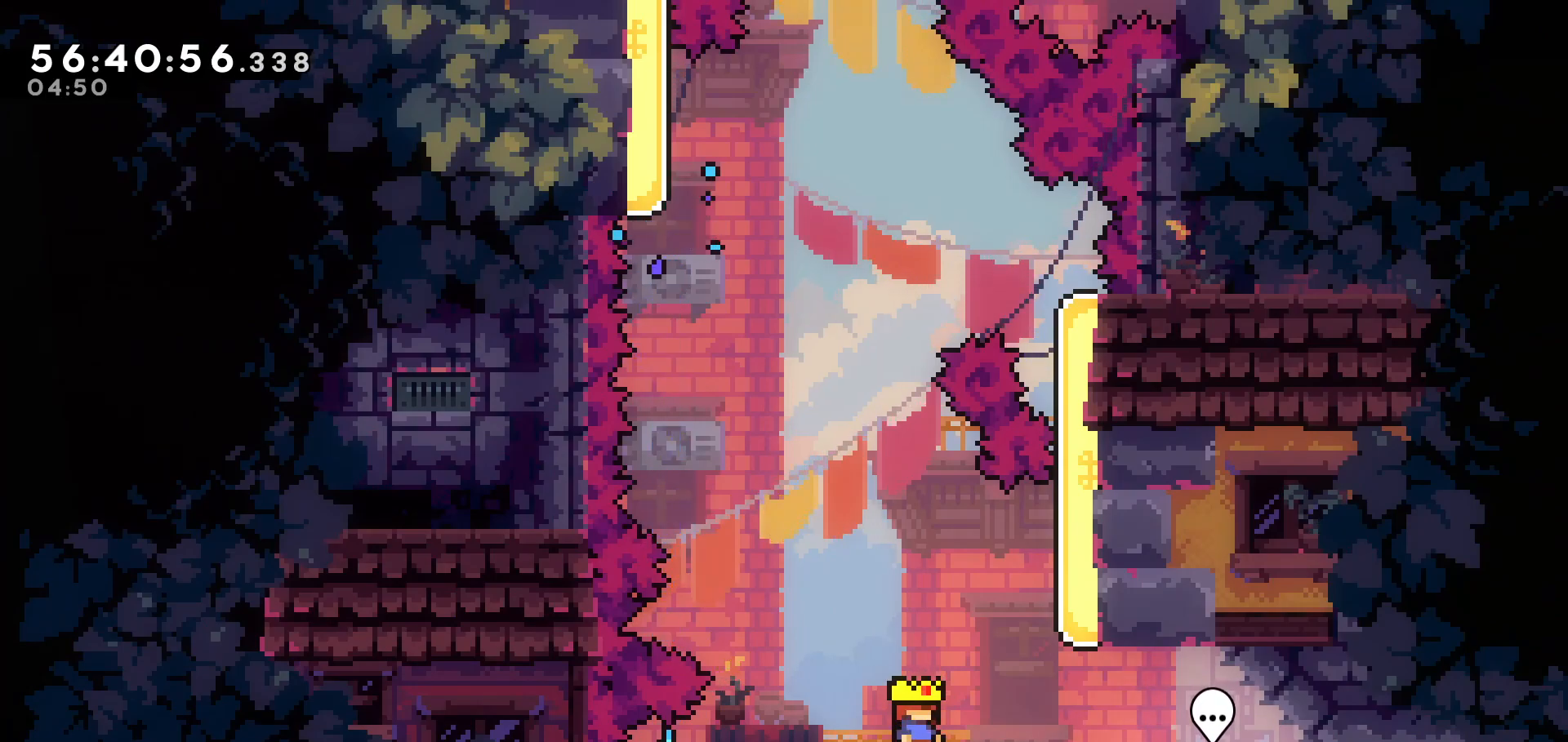
{"keys": [], "events": []}
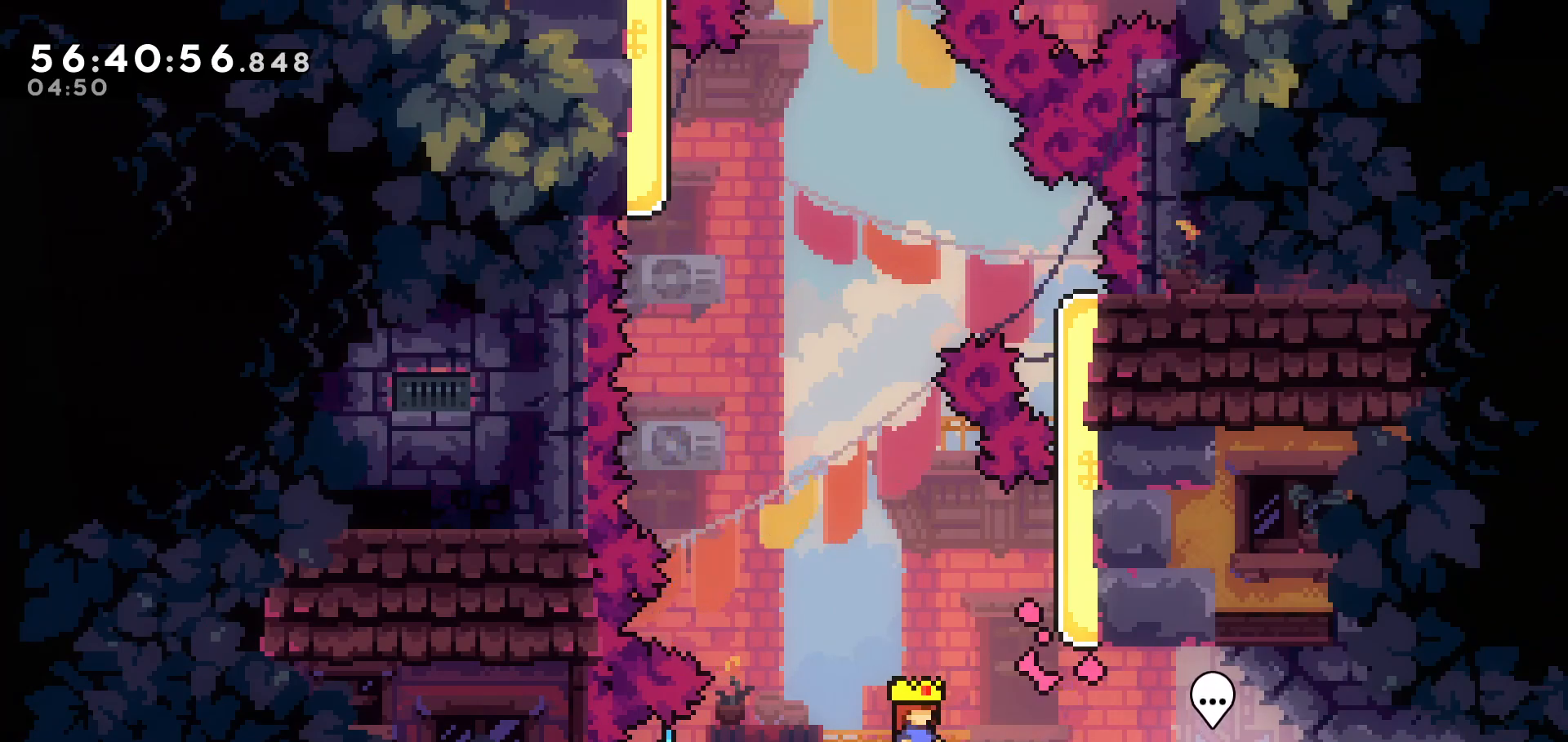
{"keys": ["grab", "right", "up"], "events": [[17, "right", "down"], [67, "up", "down"], [117, "dash", "down"], [317, "dash", "up"], [333, "up", "up"], [383, "grab", "down"], [433, "up", "down"]]}
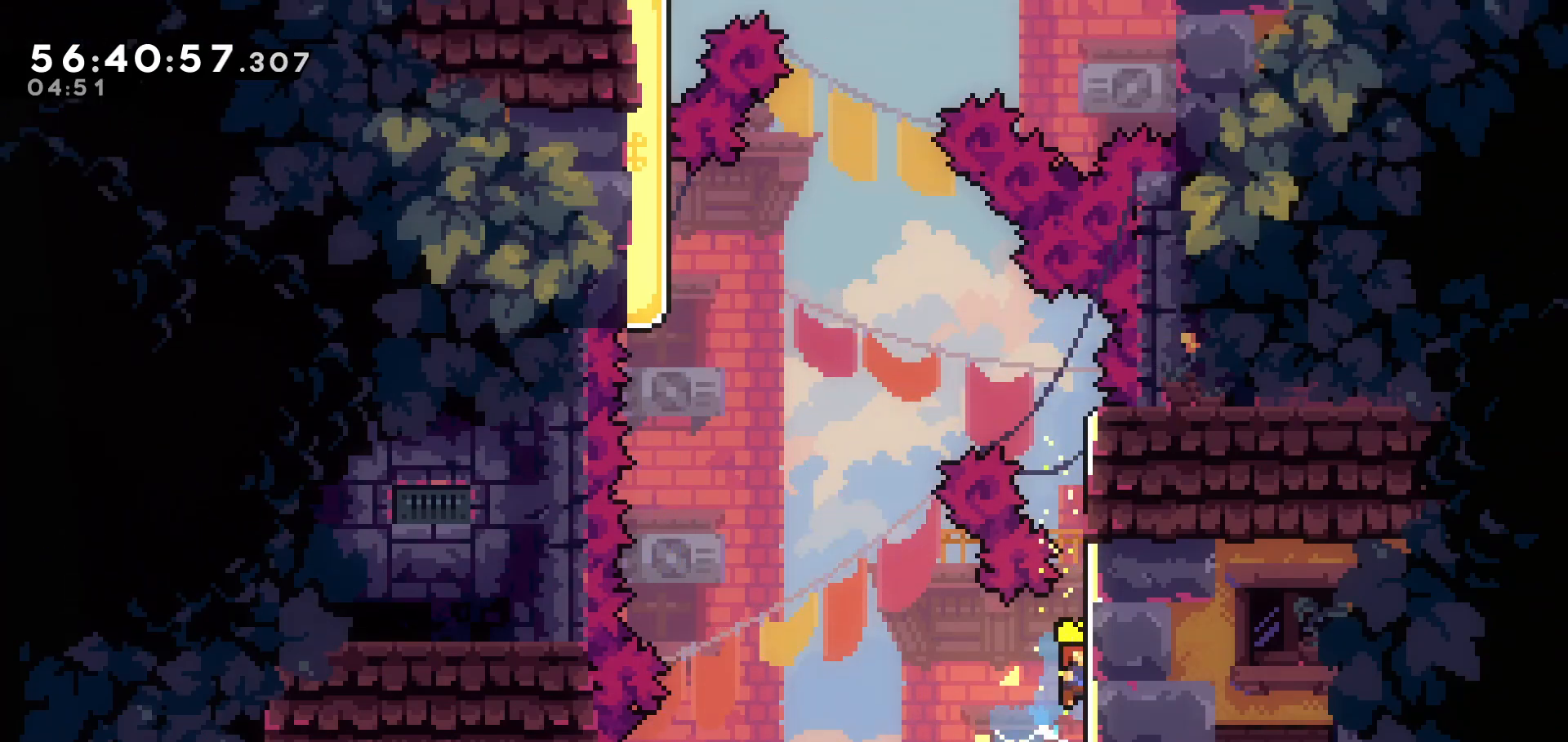
{"keys": ["grab", "up"], "events": [[33, "right", "up"]]}
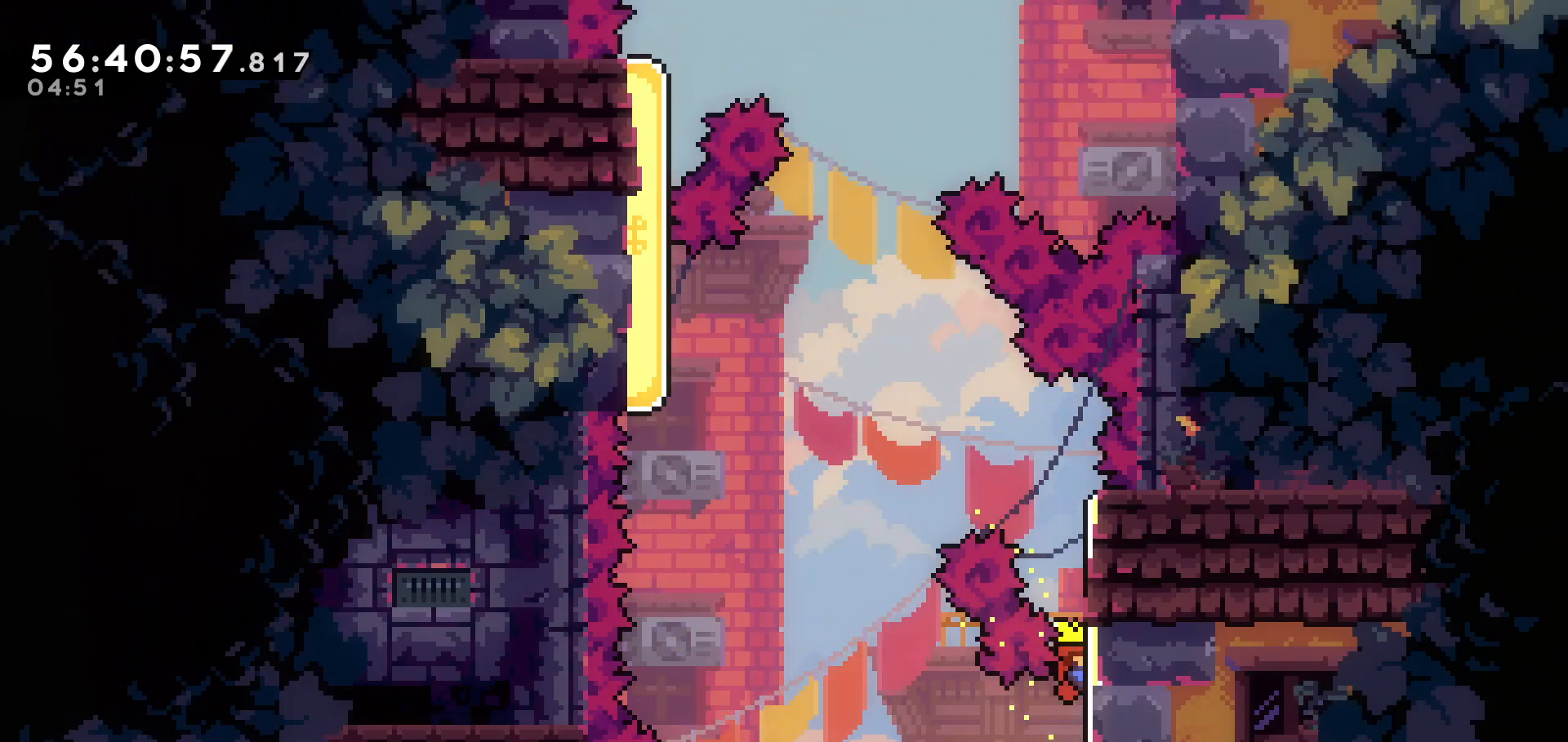
{"keys": ["grab", "up"], "events": []}
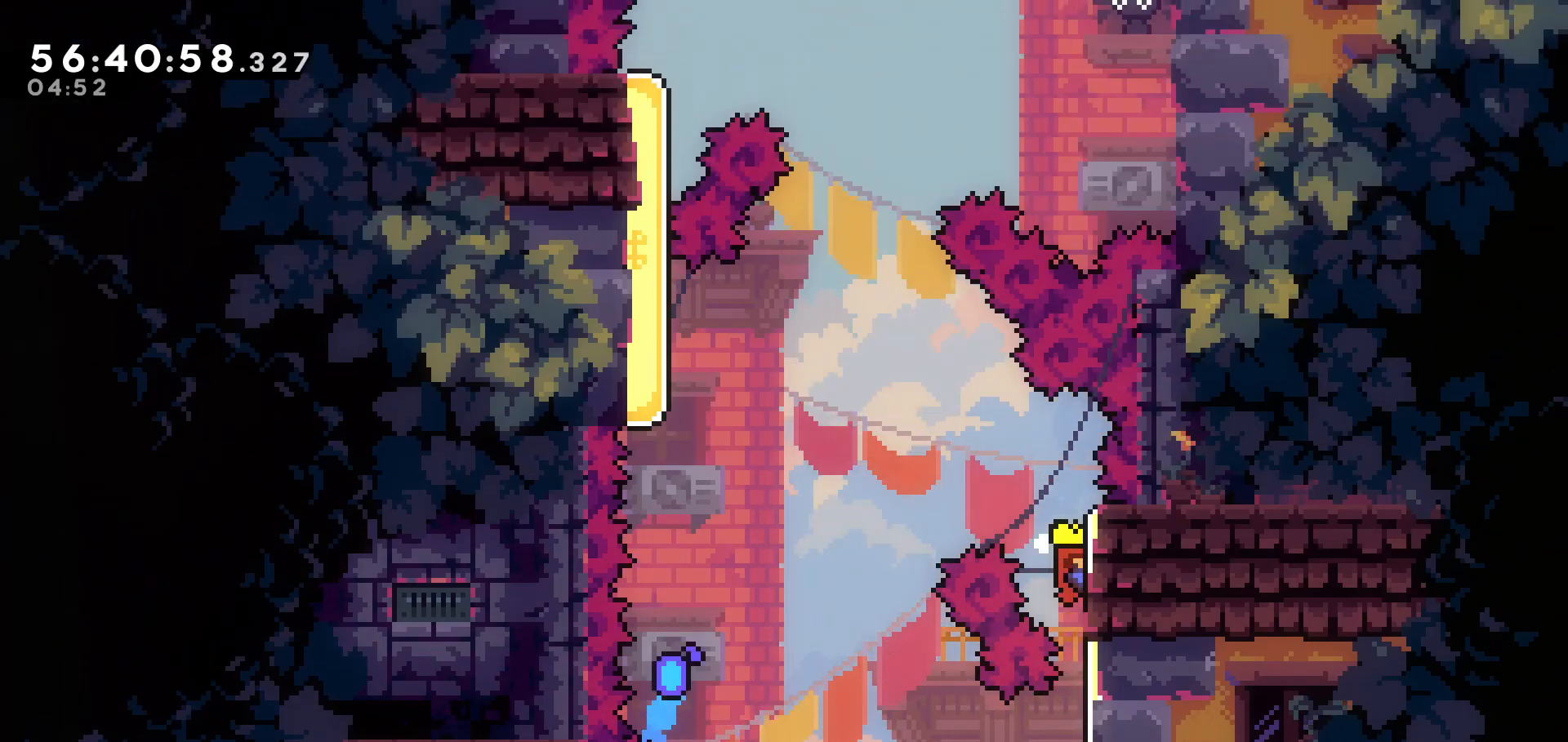
{"keys": ["grab", "left"], "events": [[267, "up", "up"], [317, "left", "down"]]}
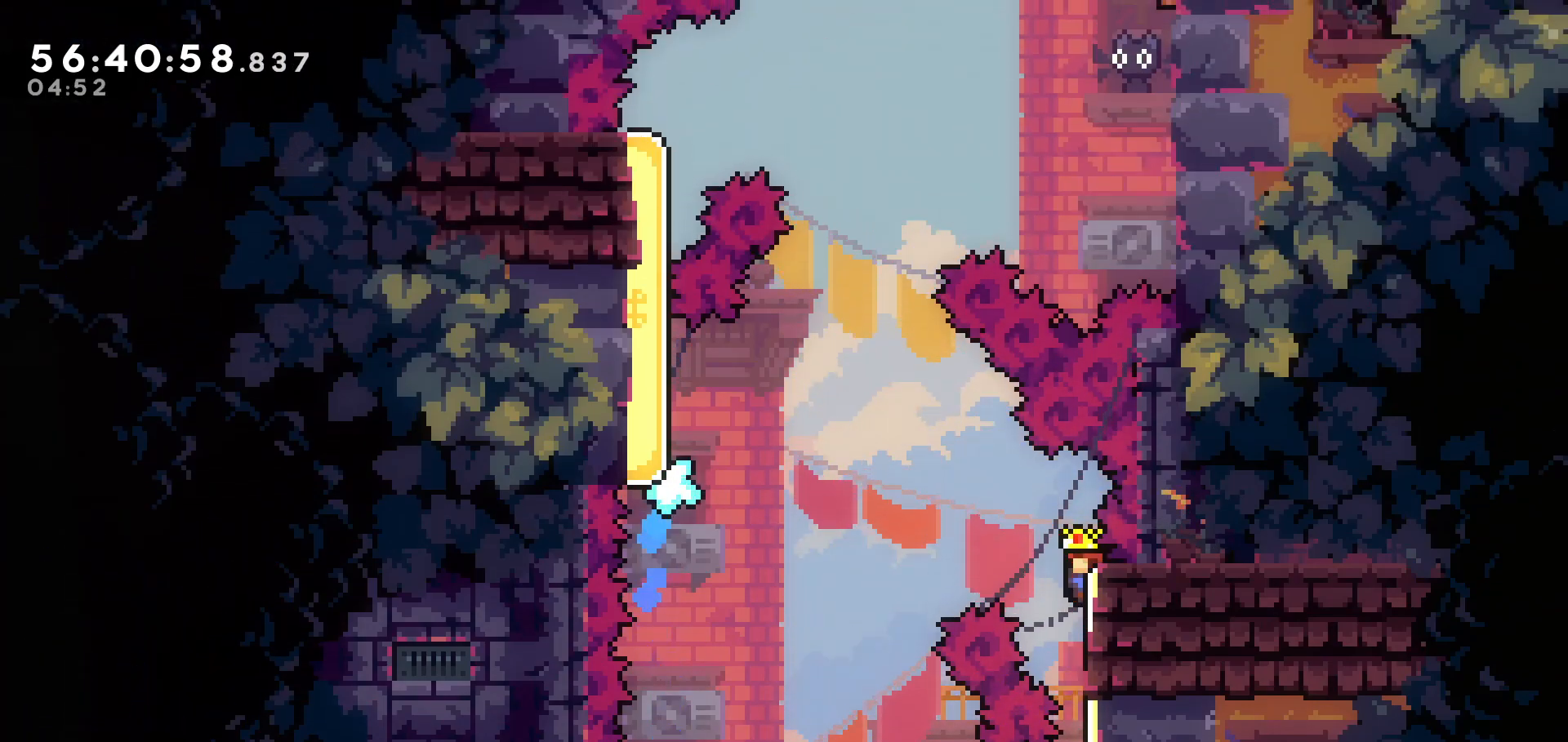
{"keys": ["grab", "jump", "left"], "events": [[83, "jump", "down"]]}
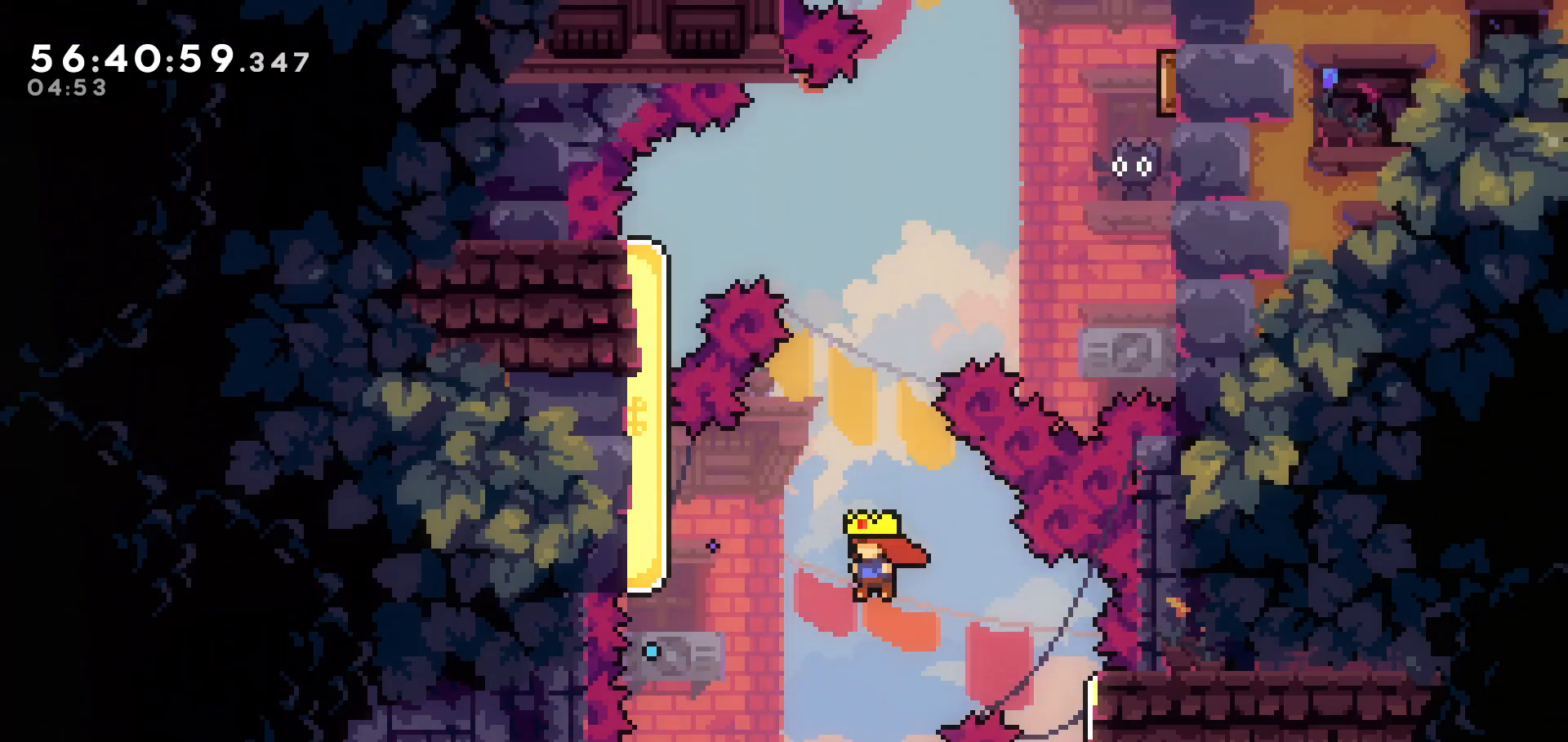
{"keys": ["grab", "left"], "events": [[17, "jump", "up"], [83, "up", "down"], [133, "dash", "down"], [367, "dash", "up"], [417, "up", "up"]]}
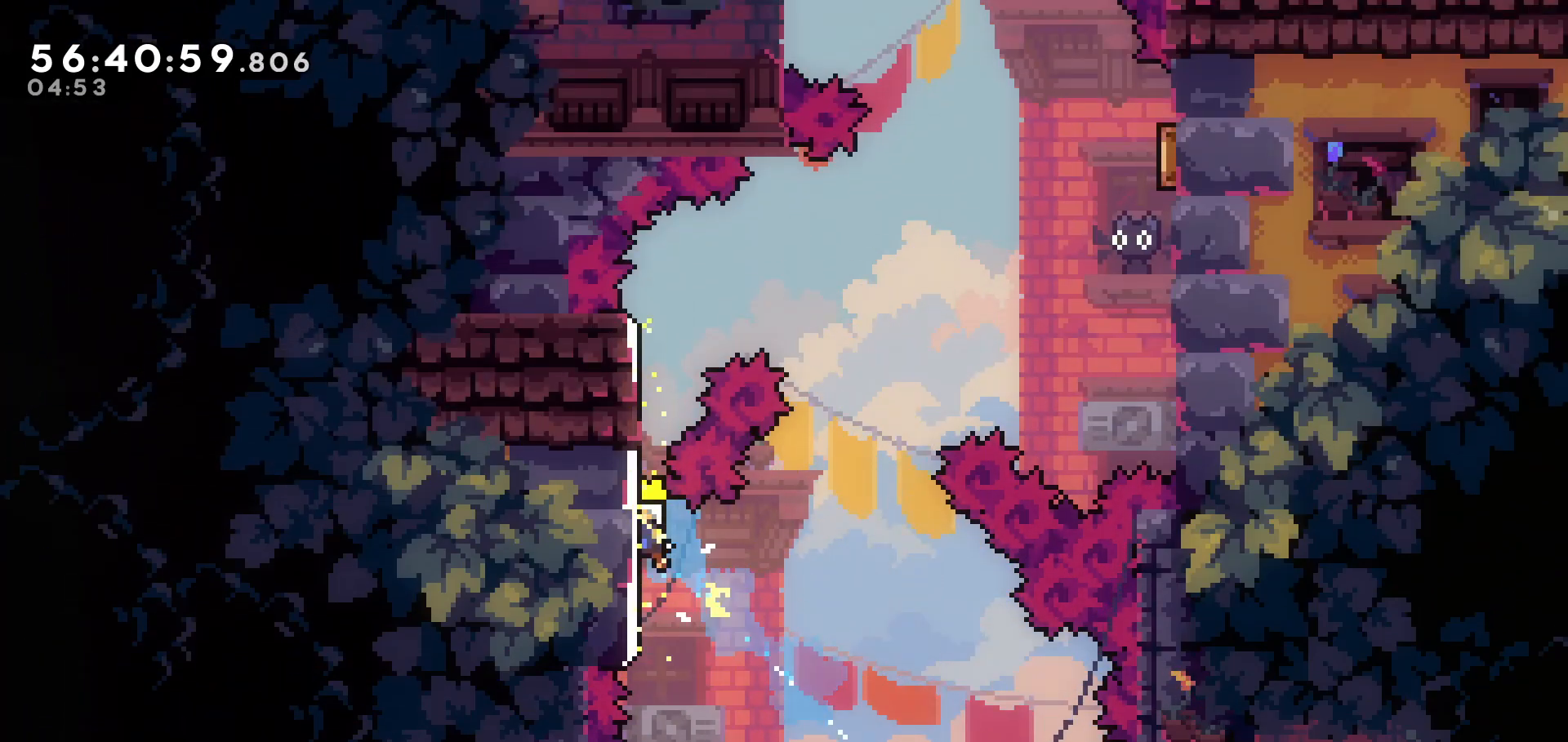
{"keys": ["grab", "up"], "events": [[17, "up", "down"], [67, "left", "up"]]}
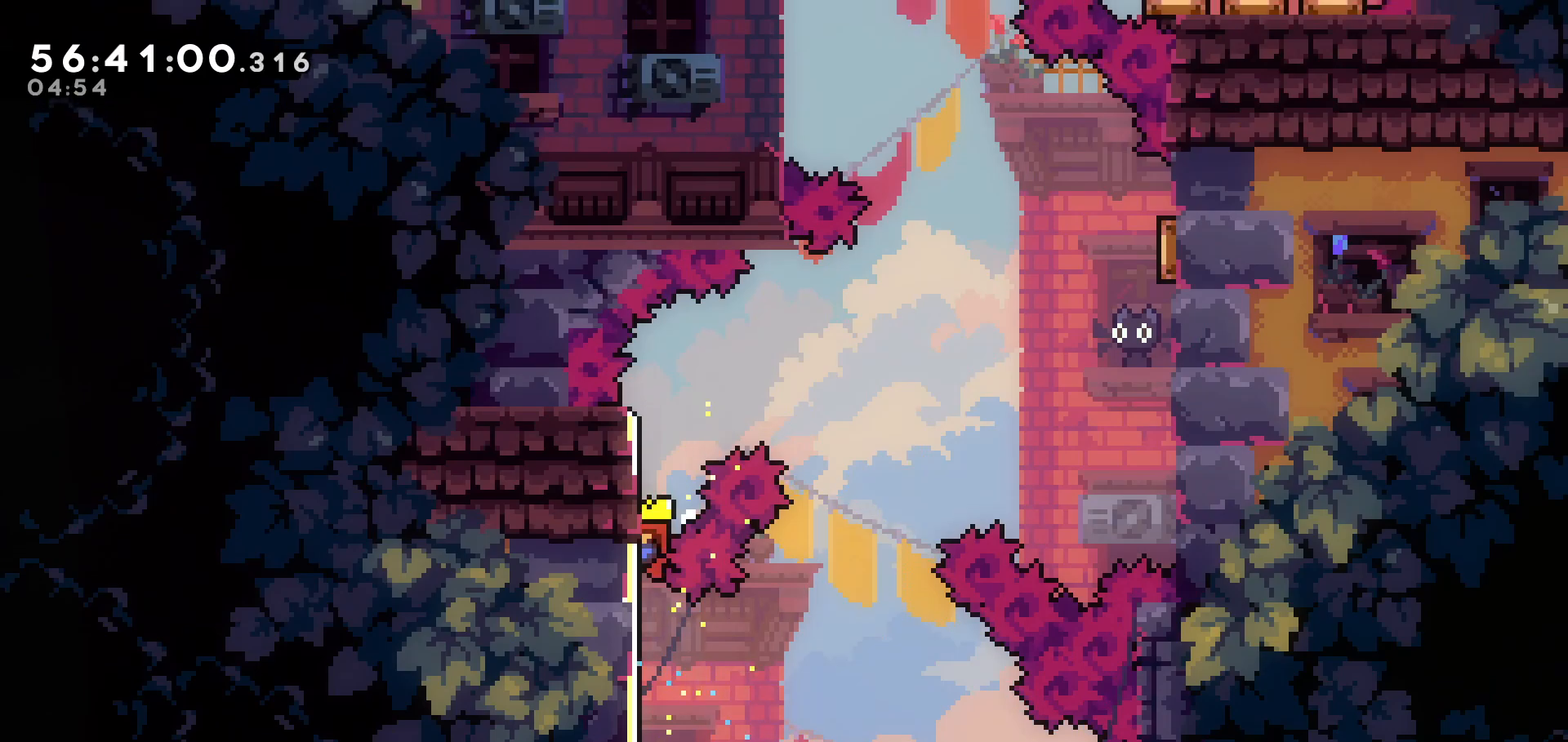
{"keys": ["grab", "up"], "events": []}
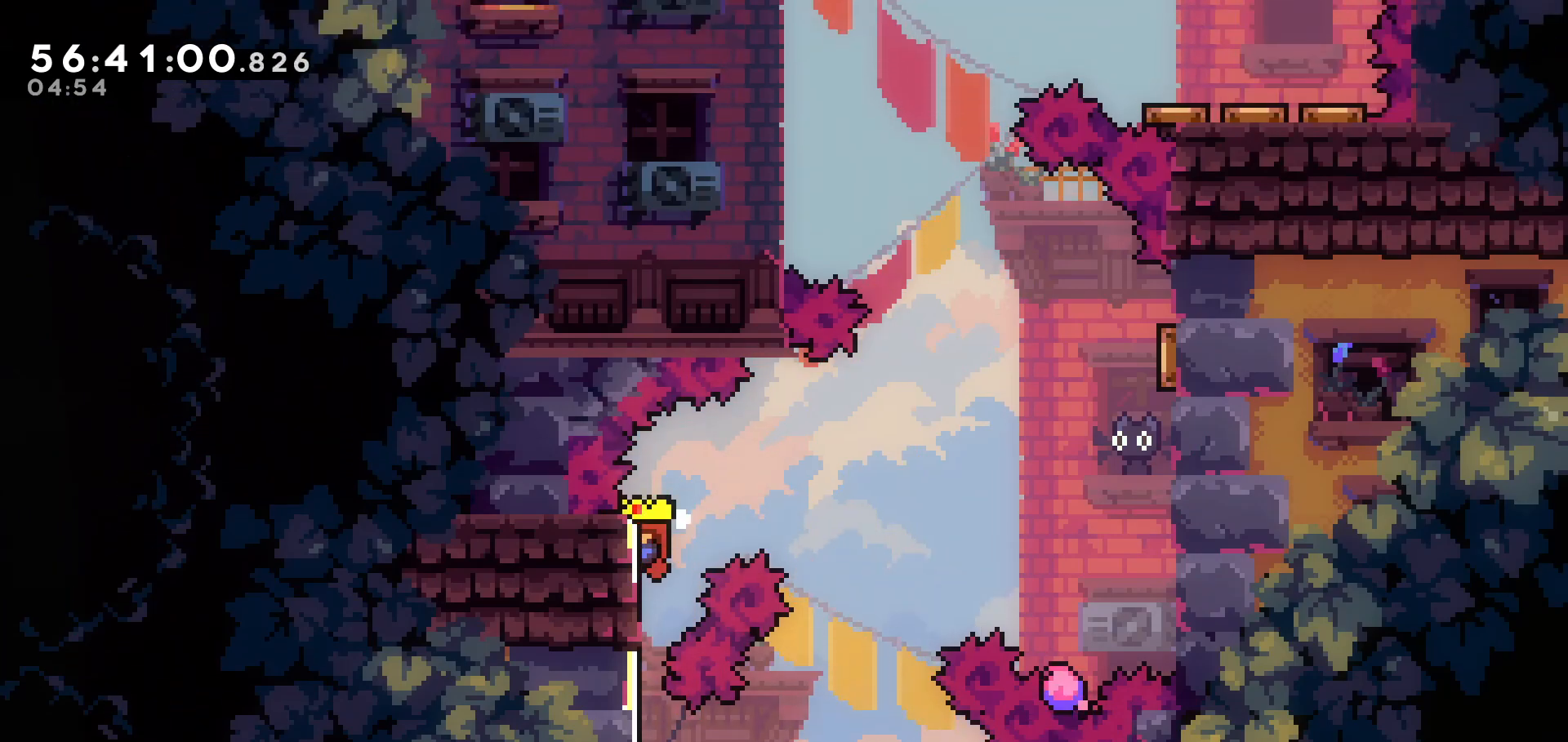
{"keys": ["grab", "jump", "right"], "events": [[67, "up", "up"], [233, "right", "down"], [417, "jump", "down"]]}
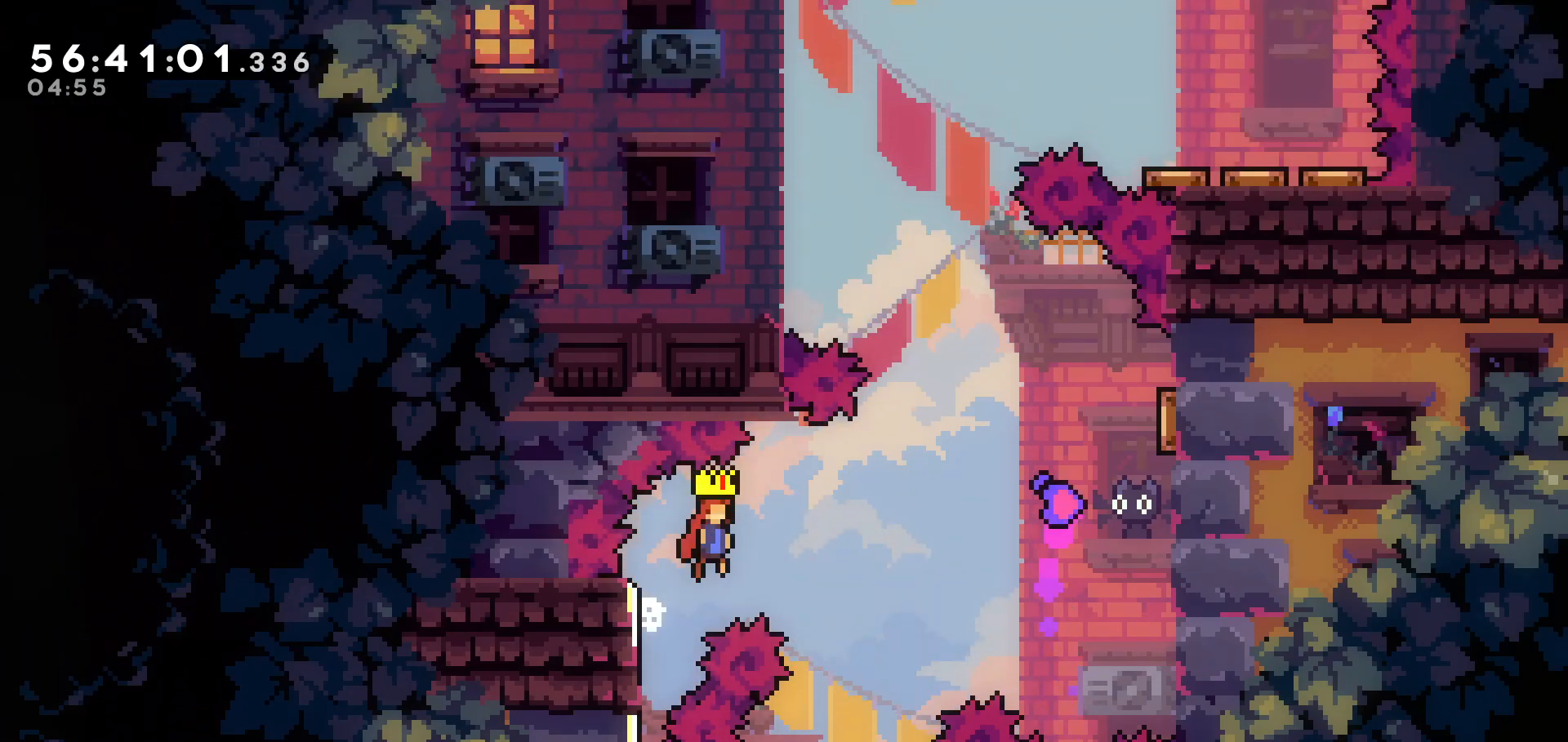
{"keys": ["dash", "right"], "events": [[317, "grab", "up"], [317, "jump", "up"], [383, "dash", "down"]]}
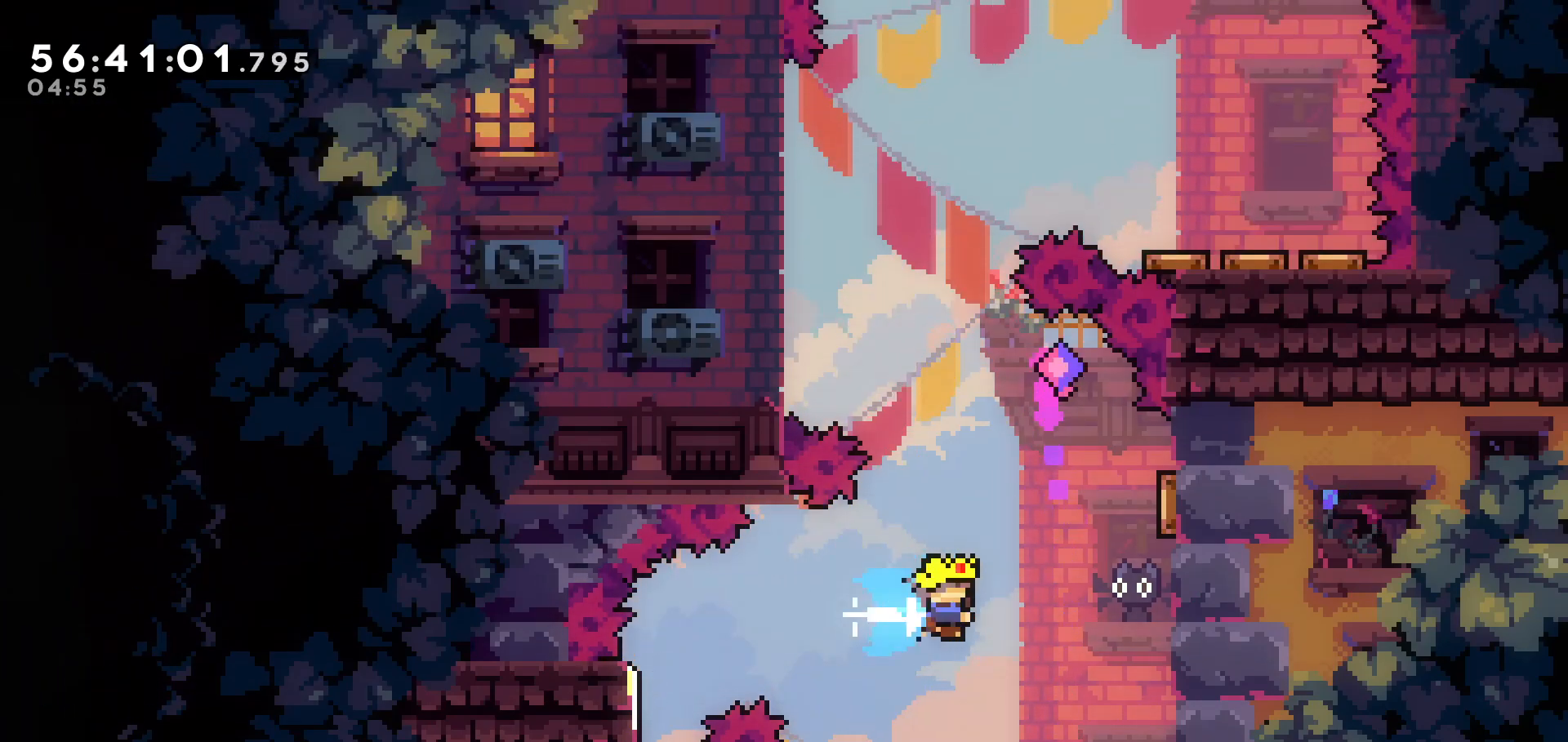
{"keys": ["grab", "up"], "events": [[67, "dash", "up"], [167, "grab", "down"], [317, "right", "up"], [367, "up", "down"]]}
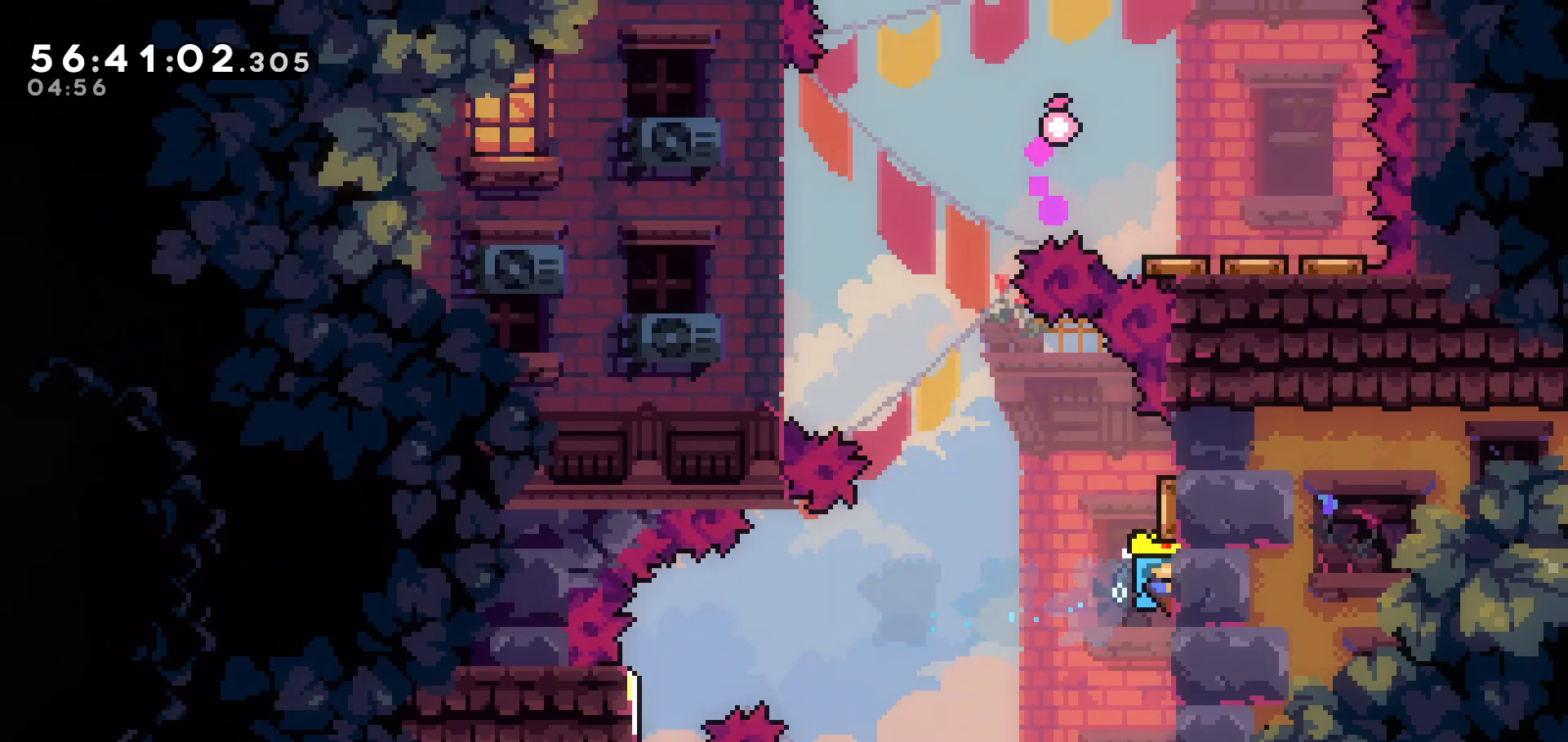
{"keys": ["grab", "left", "up"], "events": [[67, "left", "down"]]}
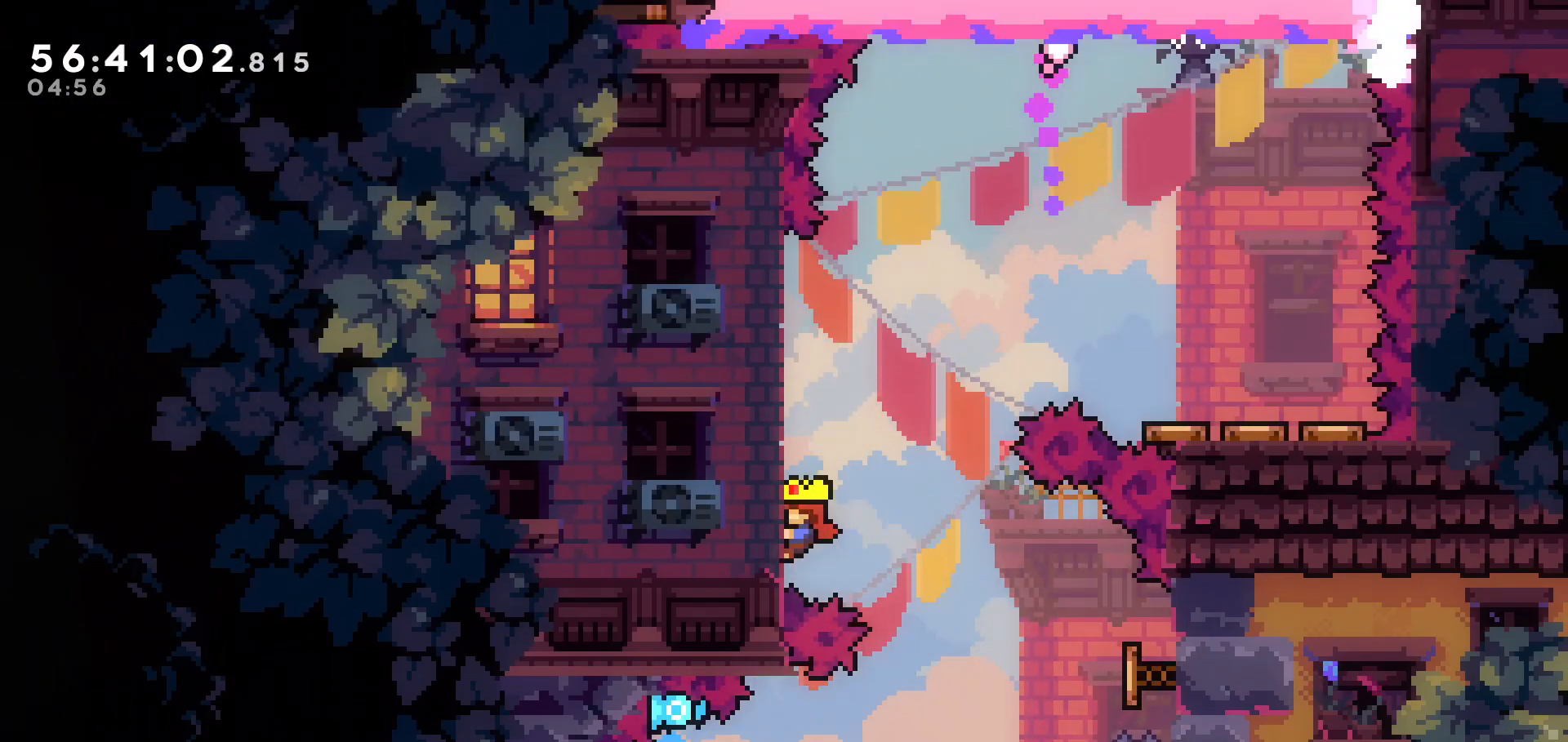
{"keys": ["grab", "up"], "events": [[117, "left", "up"]]}
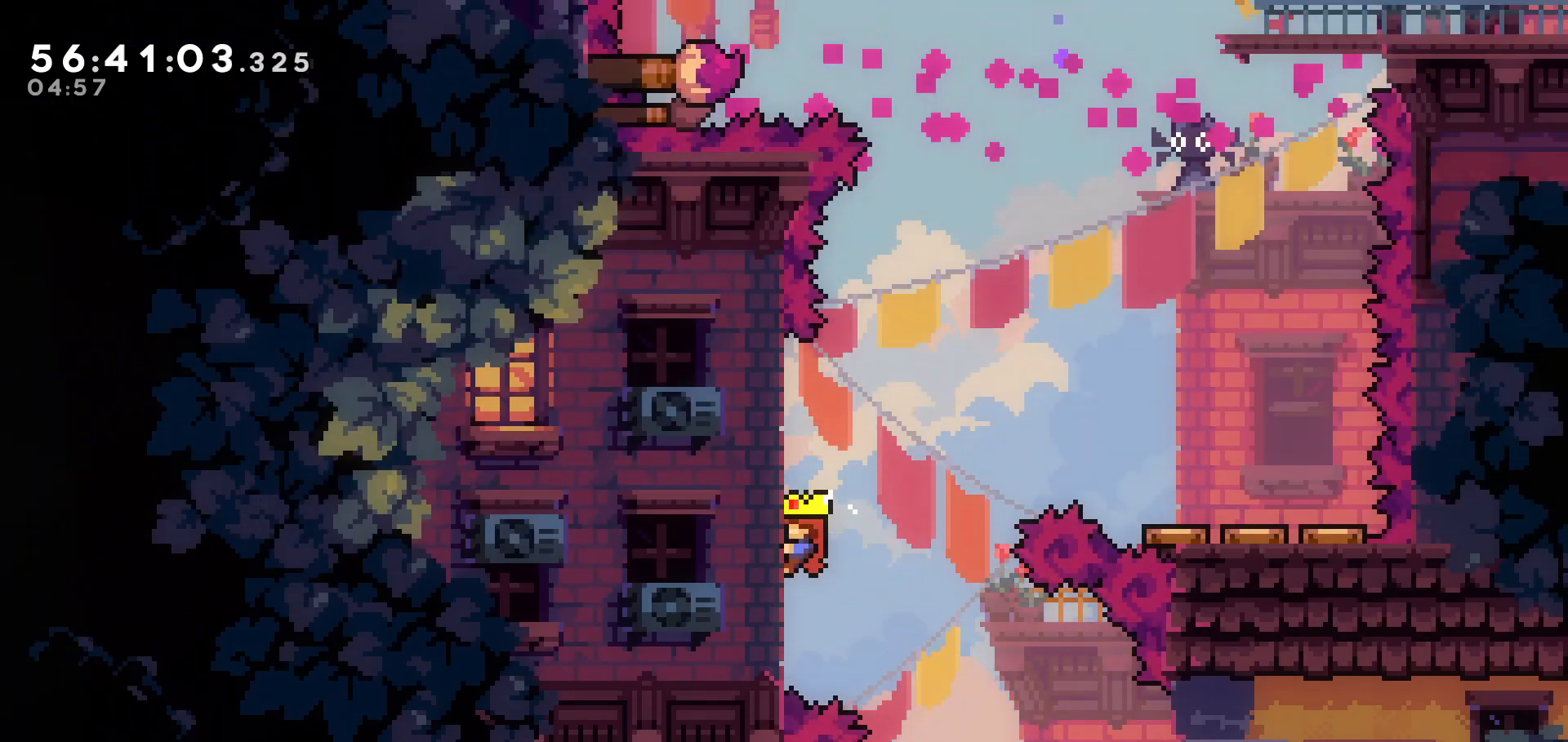
{"keys": ["dash", "grab", "right", "up"], "events": [[267, "right", "down"], [417, "dash", "down"]]}
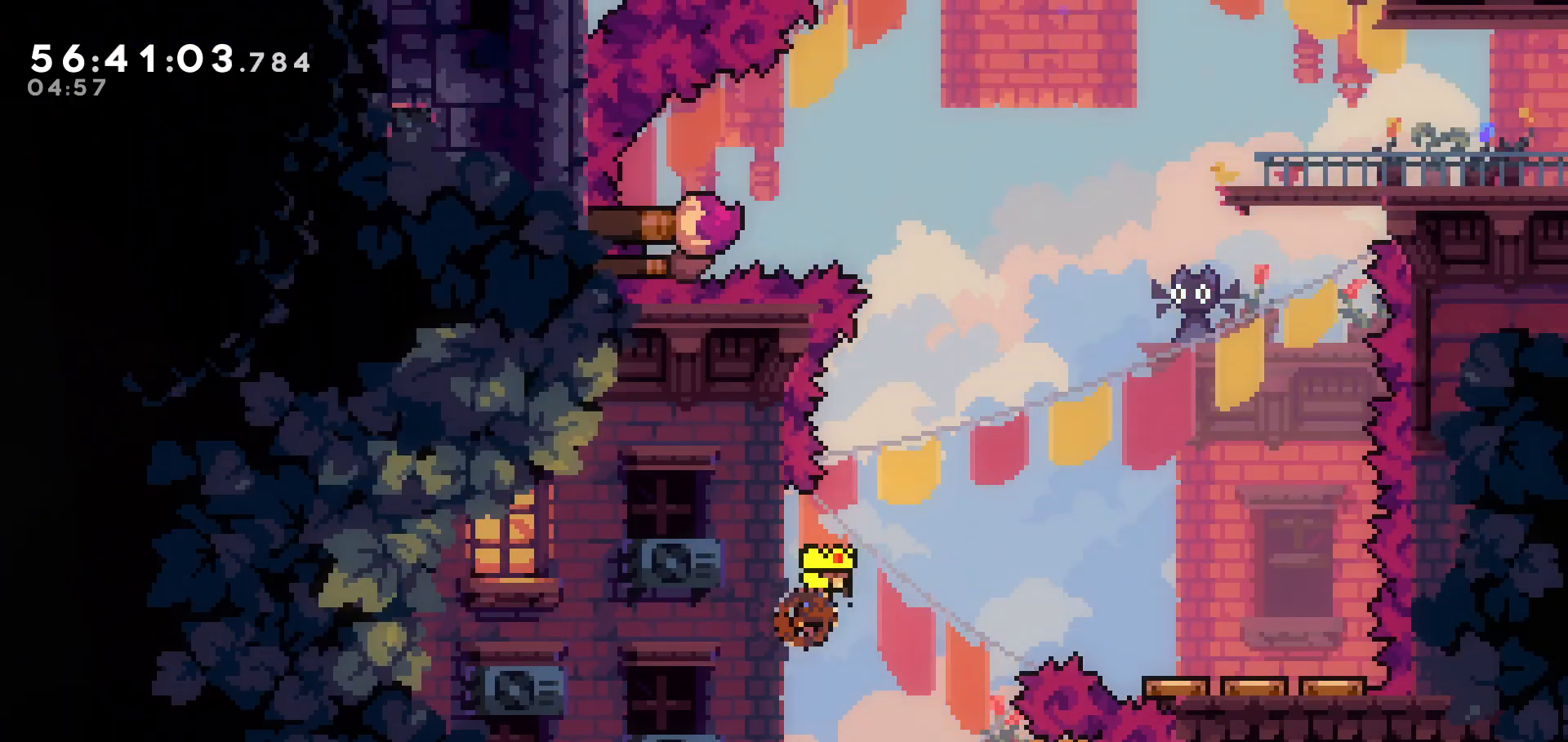
{"keys": ["right"], "events": [[233, "up", "up"], [283, "dash", "up"], [417, "grab", "up"]]}
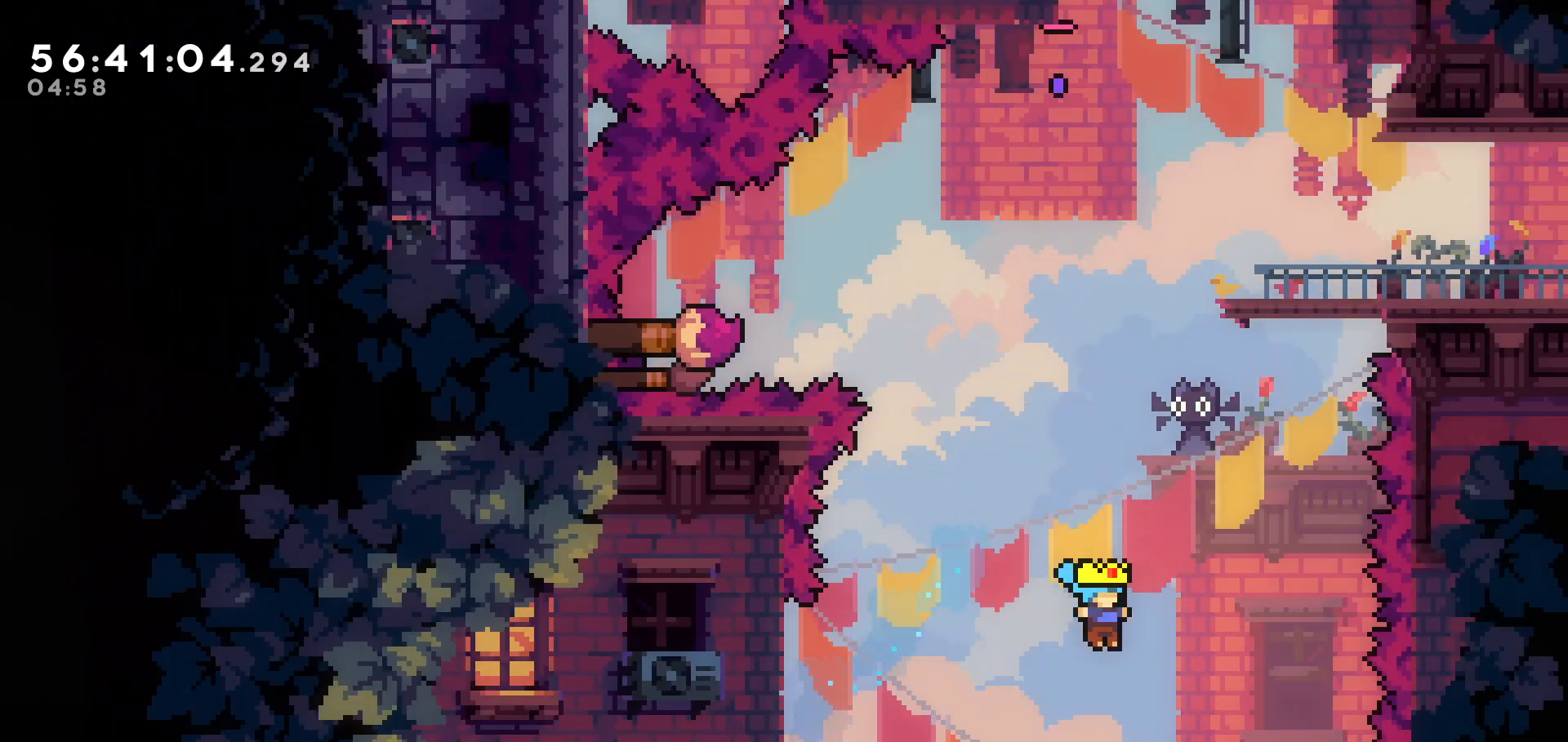
{"keys": [], "events": [[433, "right", "up"]]}
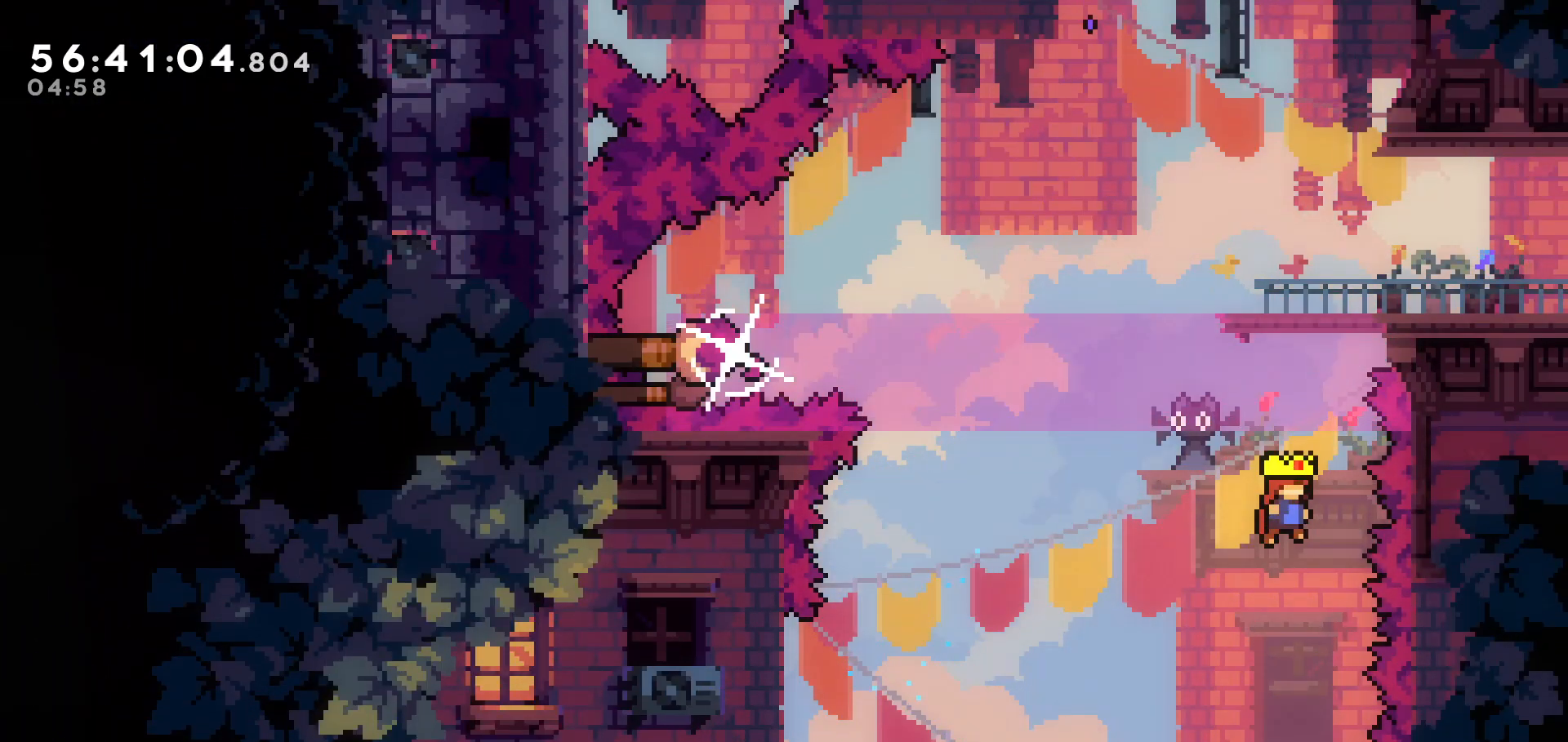
{"keys": [], "events": []}
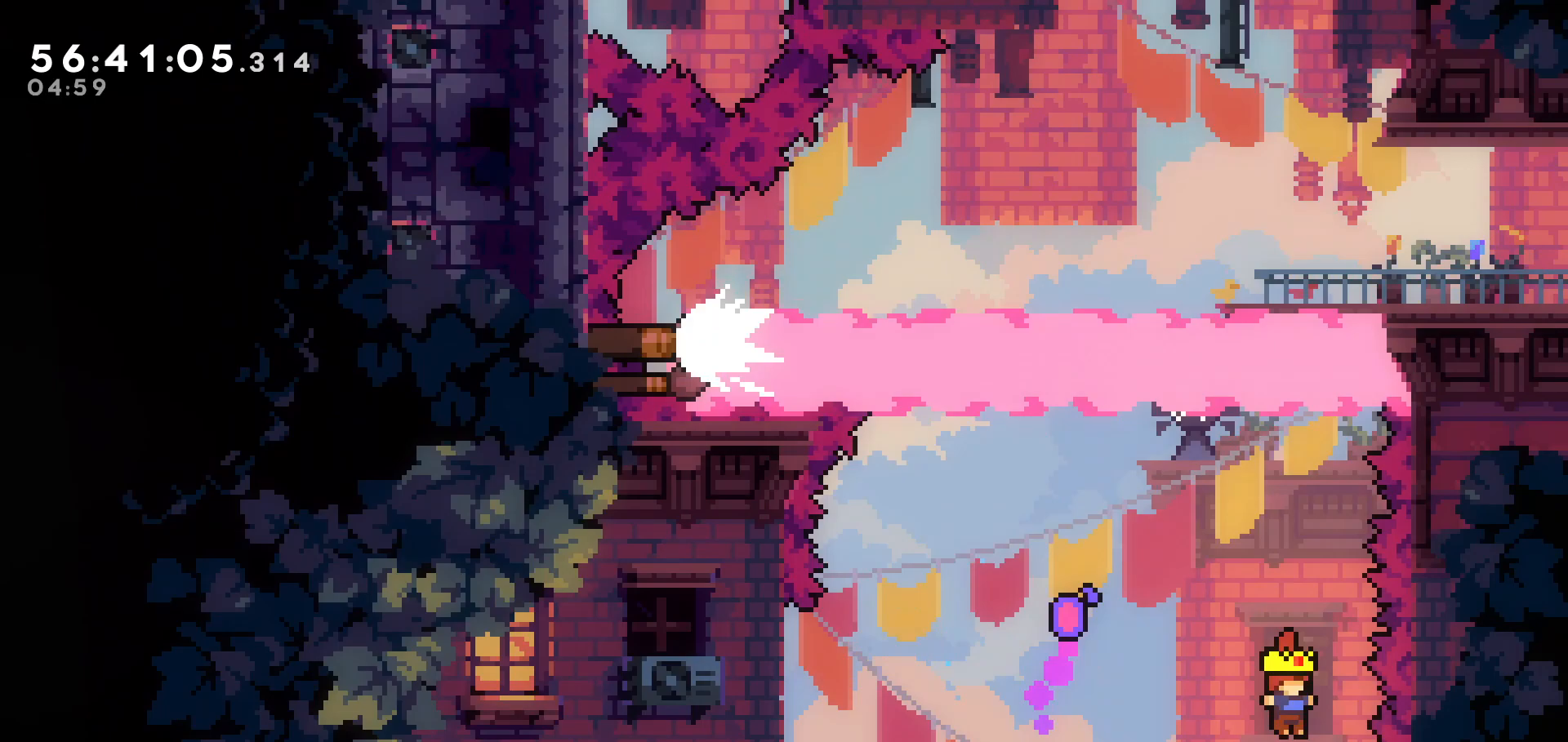
{"keys": [], "events": []}
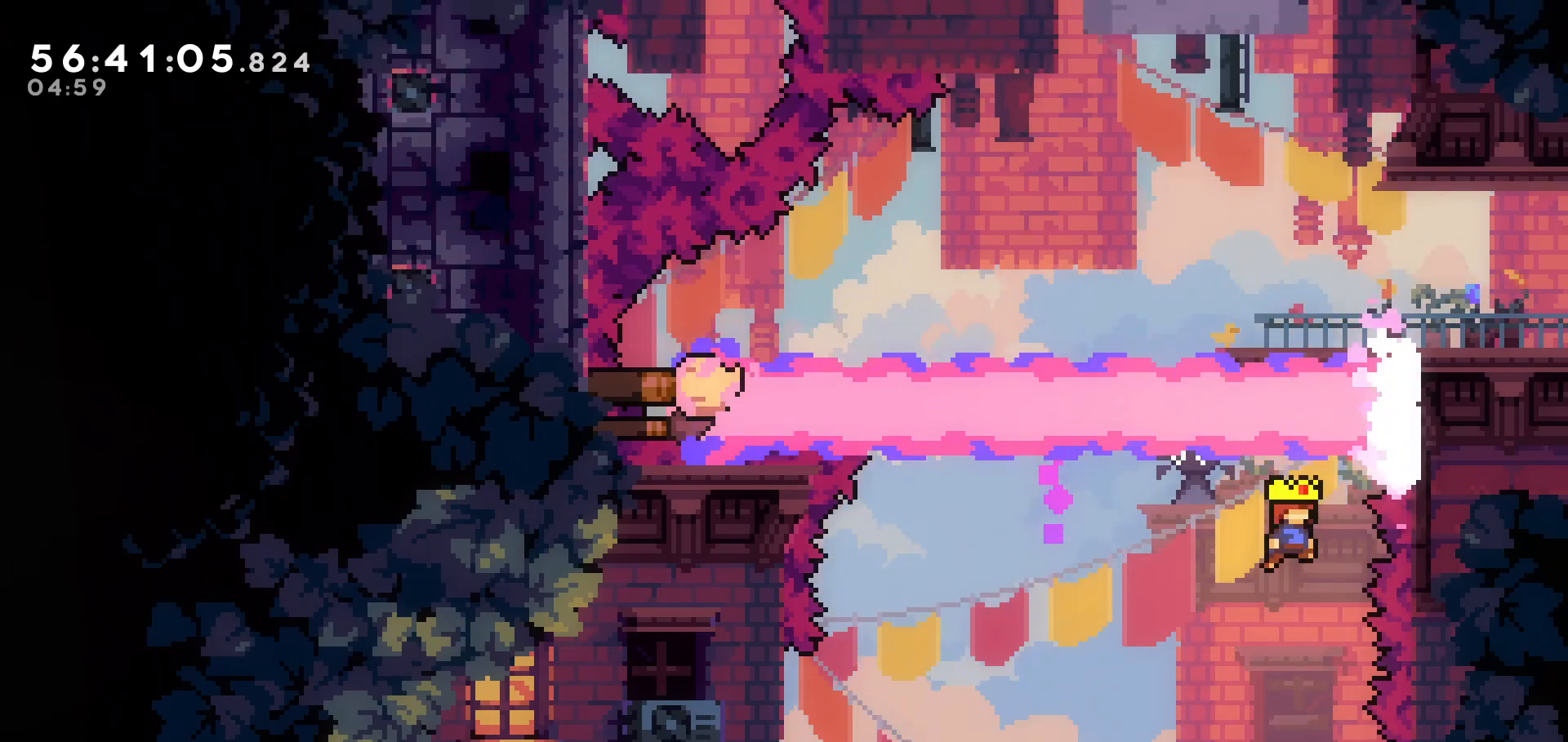
{"keys": [], "events": []}
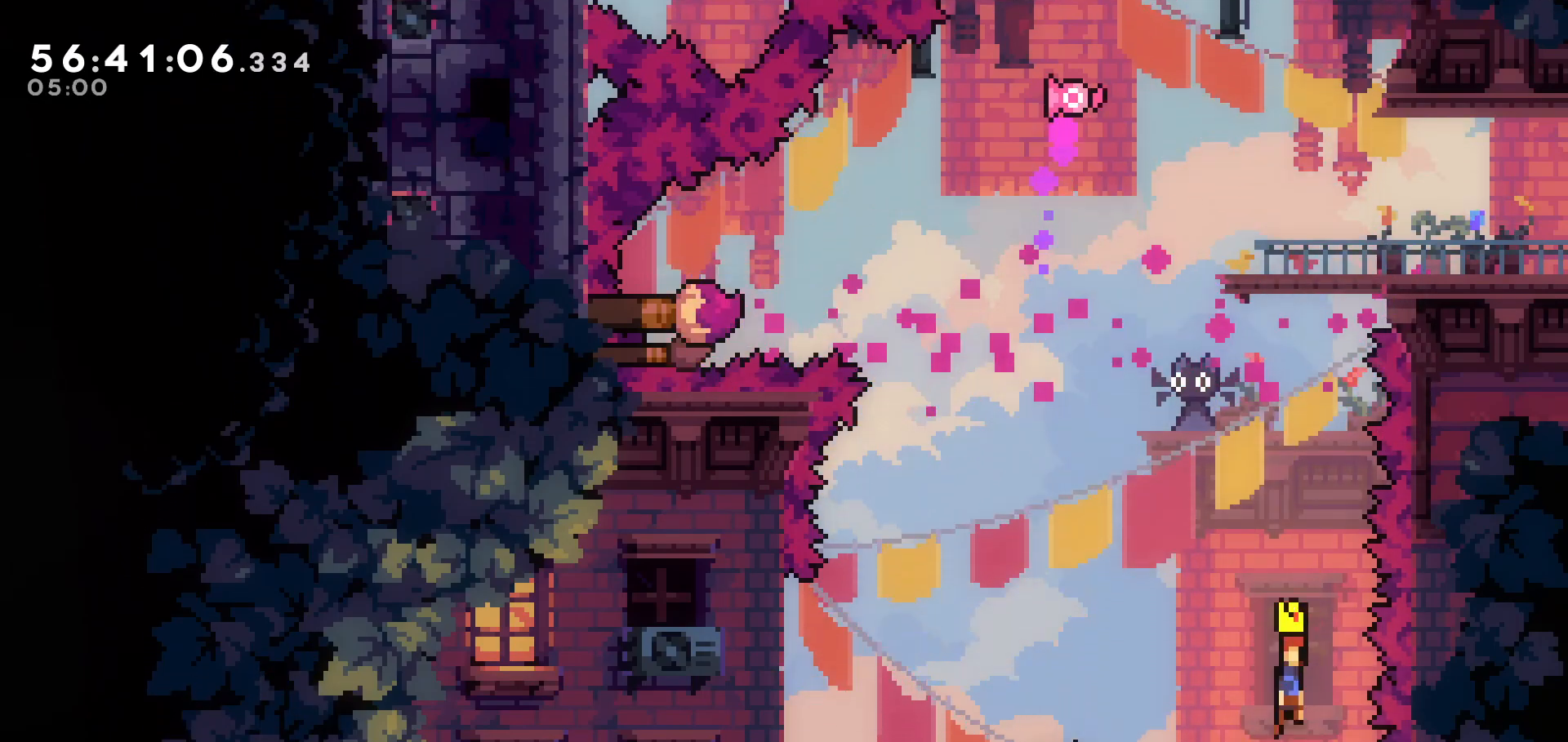
{"keys": ["dash", "up"], "events": [[317, "up", "down"], [367, "dash", "down"]]}
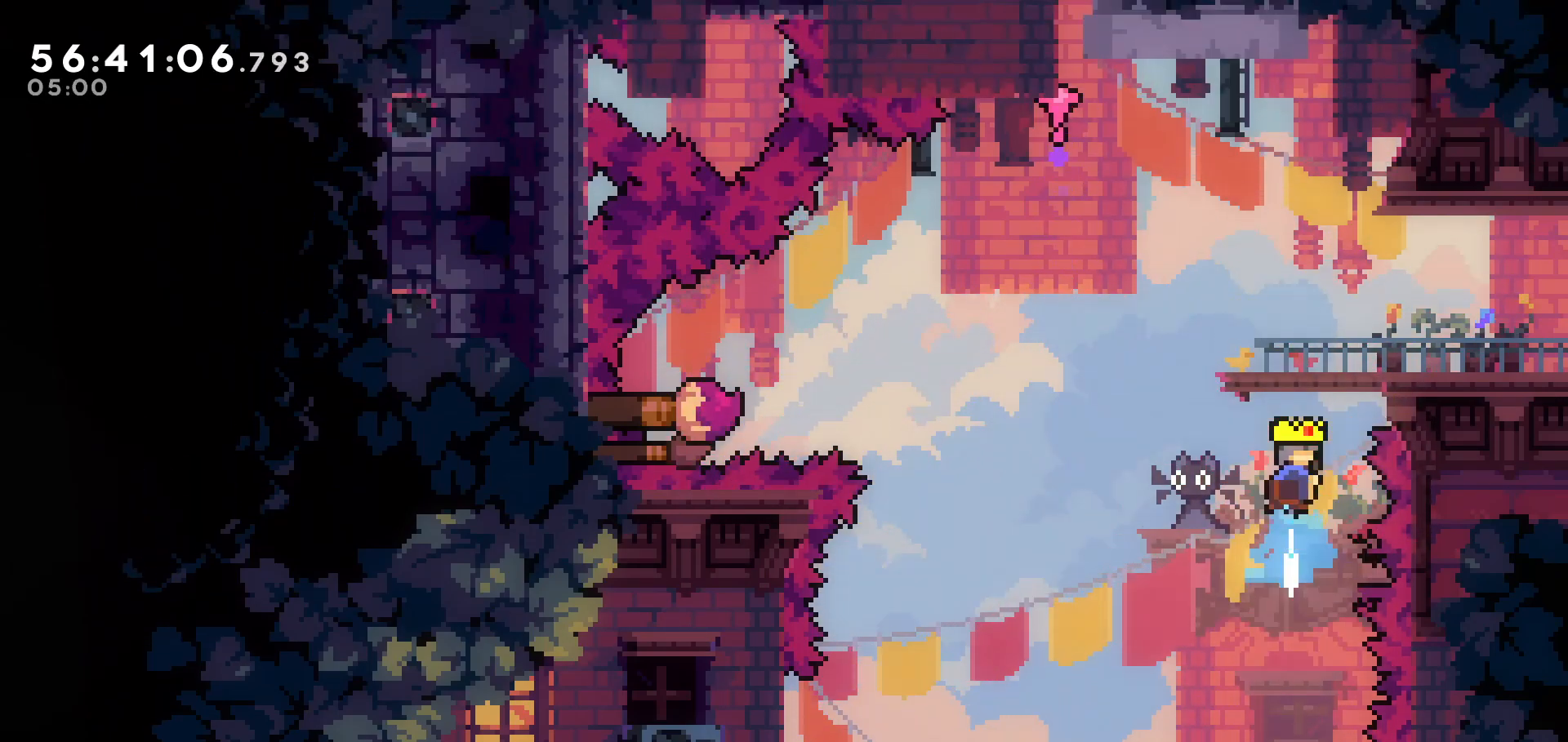
{"keys": ["right"], "events": [[117, "dash", "up"], [217, "up", "up"], [467, "right", "down"]]}